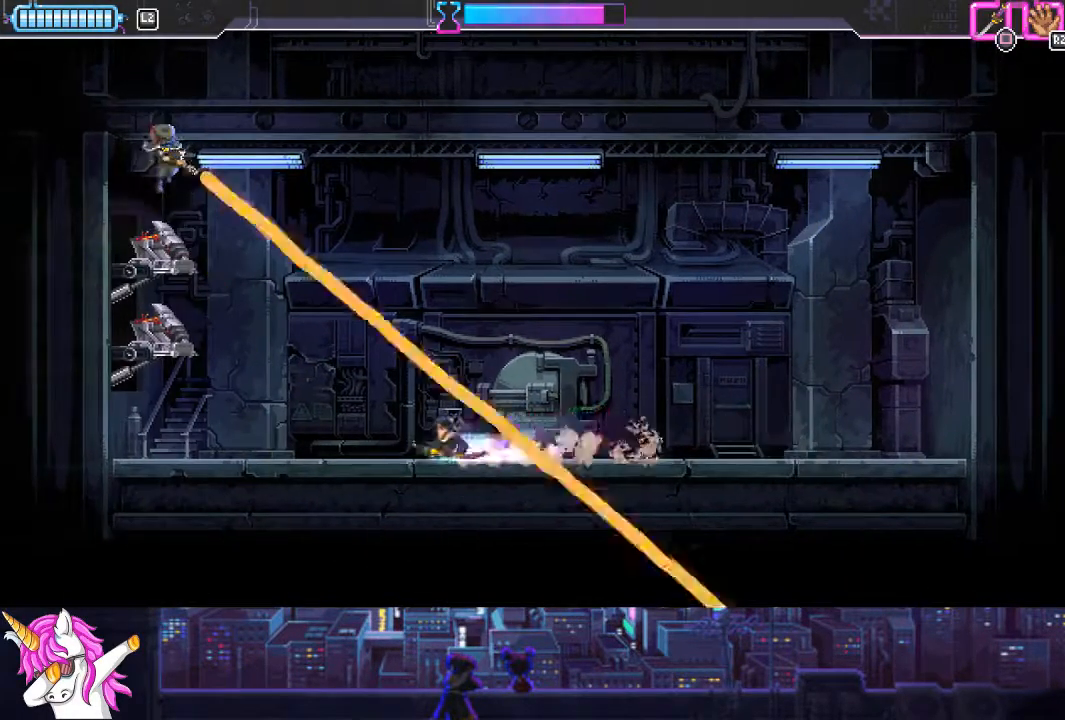
Gameplay with a controller (PlayStation layout); each line is a JSON object with the inputs held at the frame after it. "events" lists button and stick changes between this image and that frame as [ms after this image, input, new state], when the widget could be followed in between.
{"buttons": ["DPAD_RIGHT"], "left_stick": "center", "right_stick": "center", "events": [[152, "DPAD_RIGHT", "down"]]}
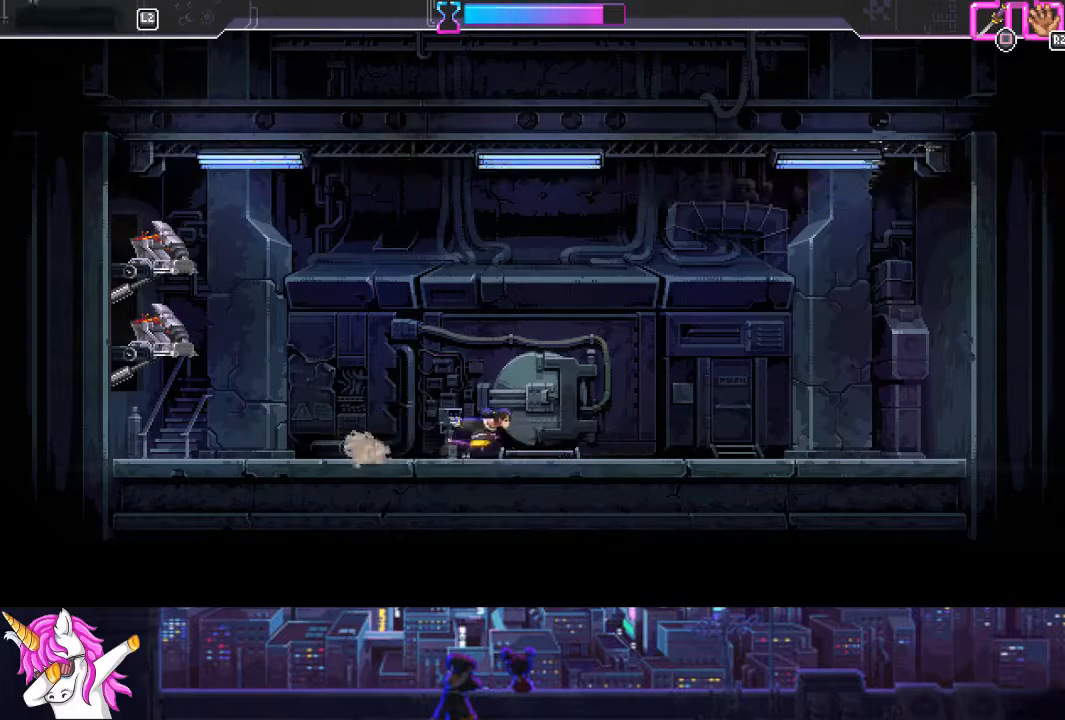
{"buttons": ["DPAD_RIGHT"], "left_stick": "center", "right_stick": "center", "events": []}
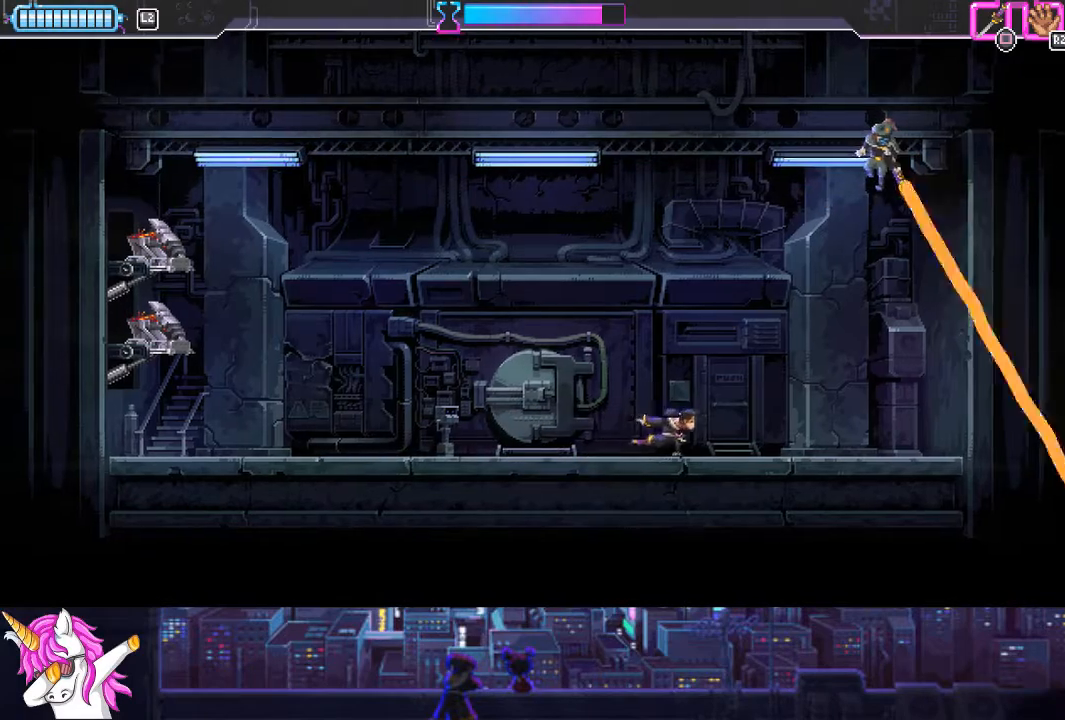
{"buttons": ["DPAD_RIGHT"], "left_stick": "center", "right_stick": "center", "events": [[84, "CIRCLE", "down"], [236, "CIRCLE", "up"]]}
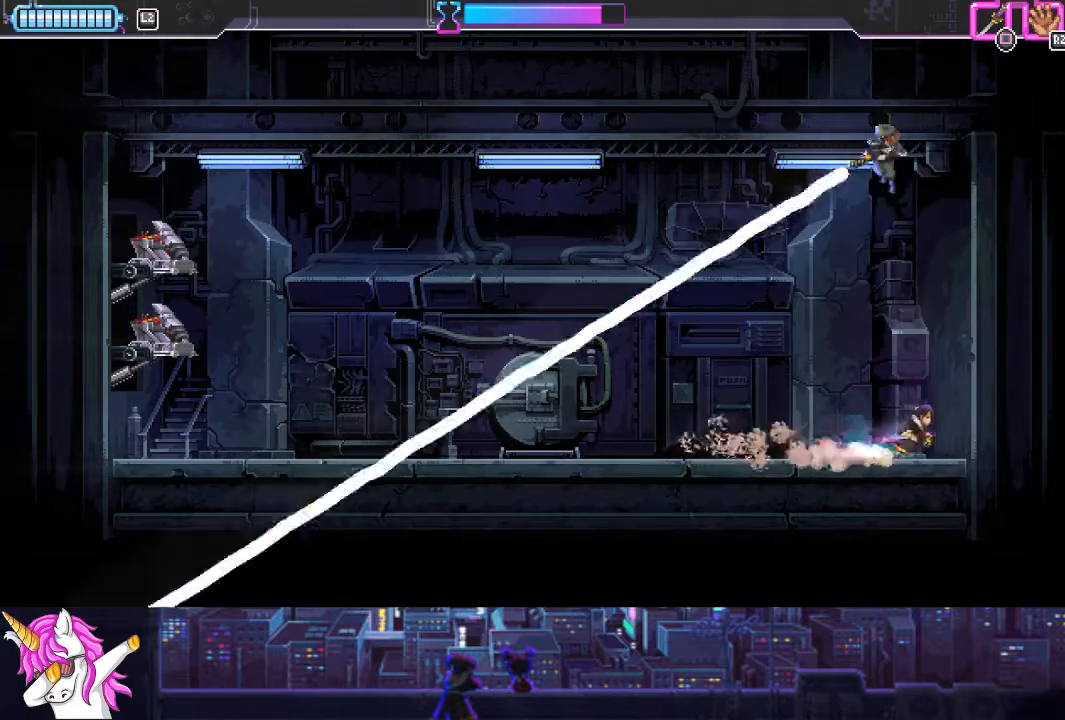
{"buttons": [], "left_stick": "center", "right_stick": "center", "events": [[489, "DPAD_RIGHT", "up"]]}
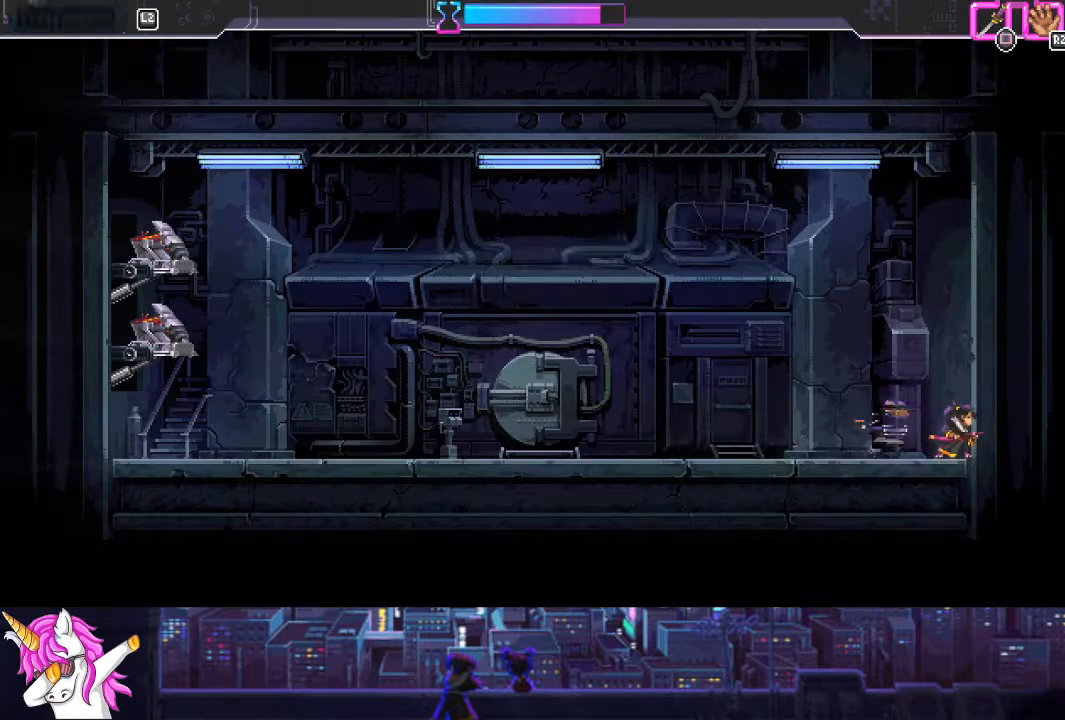
{"buttons": [], "left_stick": "center", "right_stick": "center", "events": []}
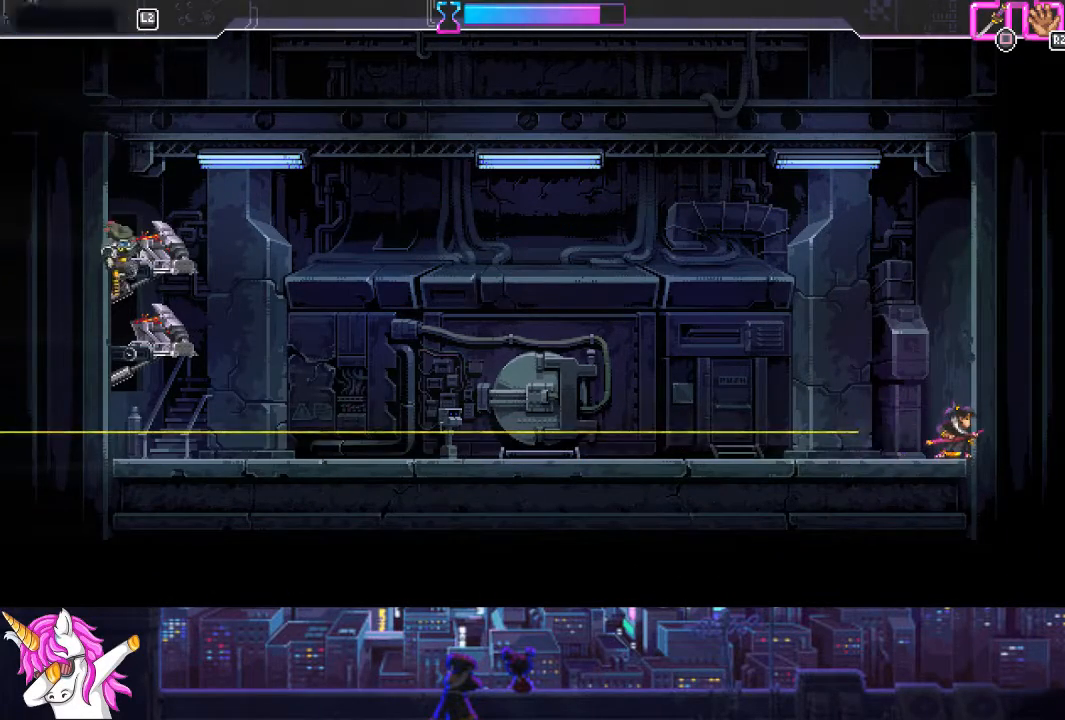
{"buttons": [], "left_stick": "center", "right_stick": "center", "events": []}
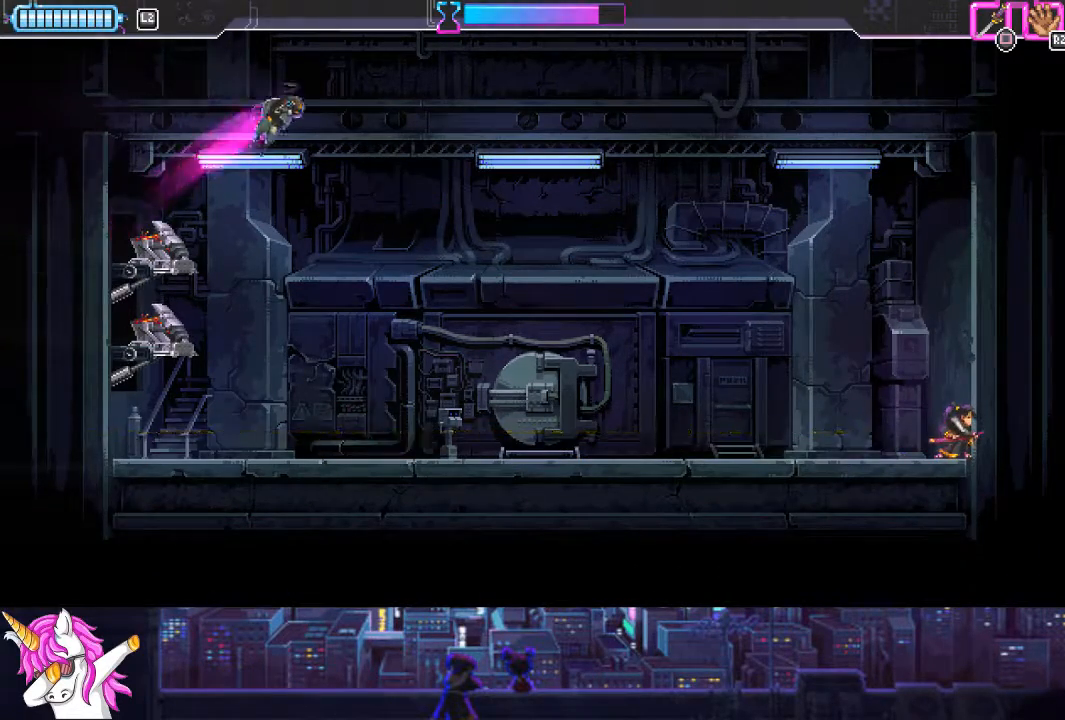
{"buttons": ["CIRCLE", "DPAD_LEFT"], "left_stick": "center", "right_stick": "center", "events": [[422, "CIRCLE", "down"], [422, "DPAD_LEFT", "down"]]}
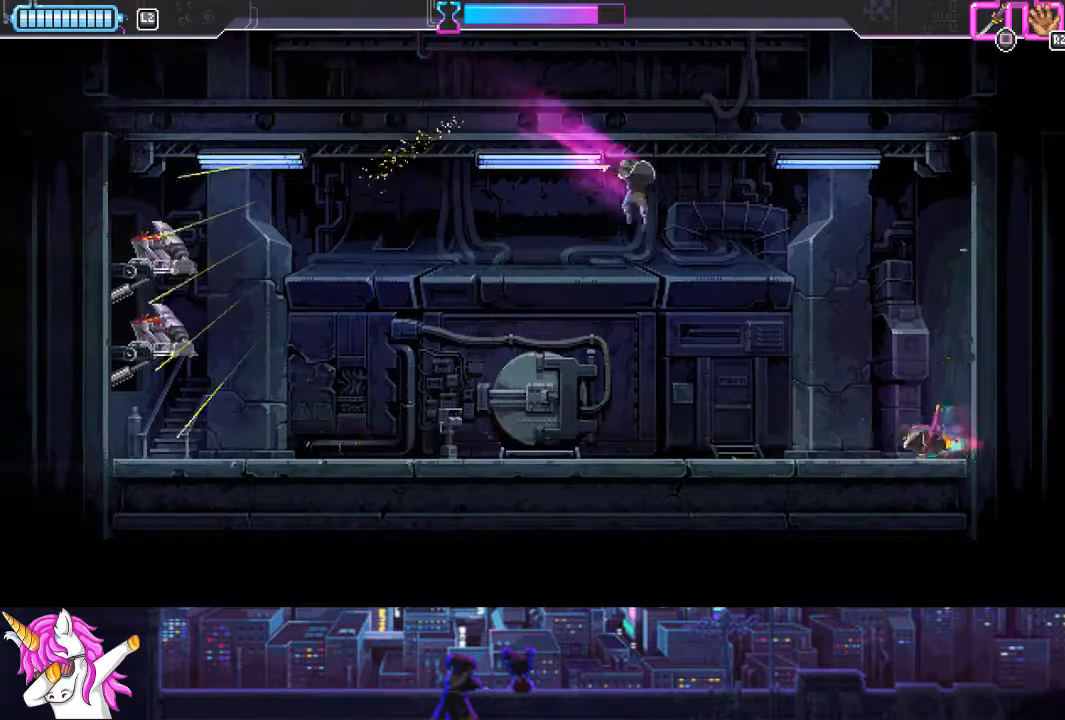
{"buttons": ["DPAD_RIGHT"], "left_stick": "center", "right_stick": "center", "events": [[17, "CIRCLE", "up"], [118, "DPAD_LEFT", "up"], [253, "DPAD_RIGHT", "down"]]}
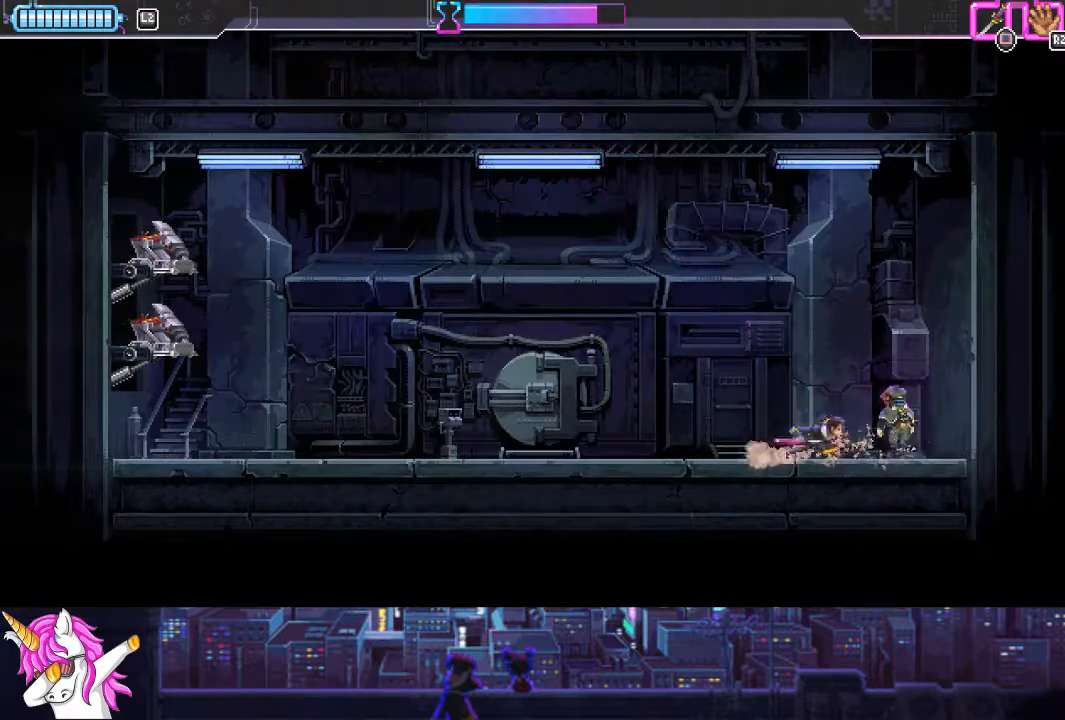
{"buttons": ["DPAD_LEFT"], "left_stick": "center", "right_stick": "center", "events": [[68, "SQUARE", "down"], [169, "DPAD_RIGHT", "up"], [203, "SQUARE", "up"], [372, "DPAD_LEFT", "down"]]}
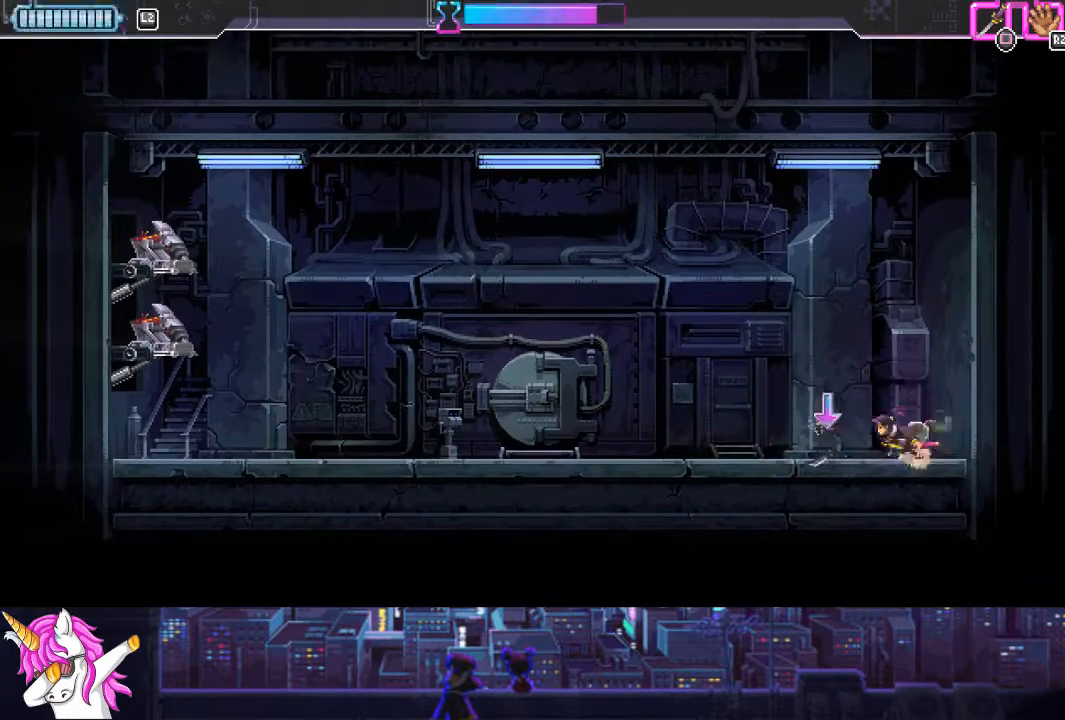
{"buttons": ["DPAD_LEFT"], "left_stick": "center", "right_stick": "center", "events": [[34, "CIRCLE", "down"], [169, "CIRCLE", "up"]]}
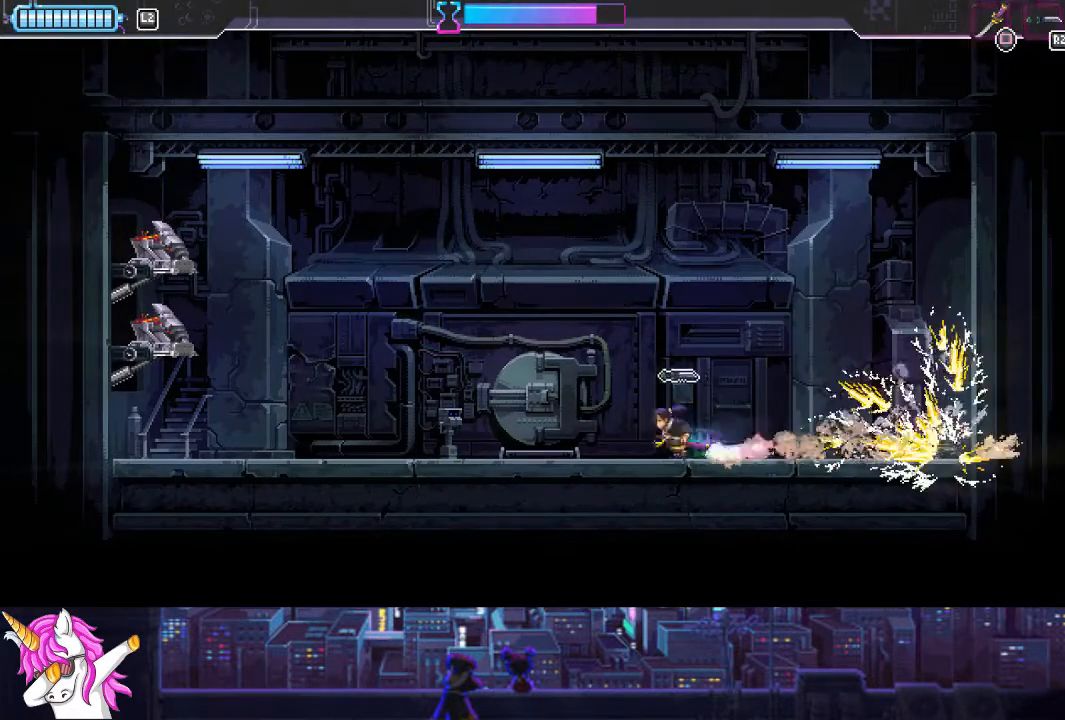
{"buttons": ["DPAD_RIGHT"], "left_stick": "center", "right_stick": "center", "events": [[67, "DPAD_LEFT", "up"], [169, "DPAD_RIGHT", "down"]]}
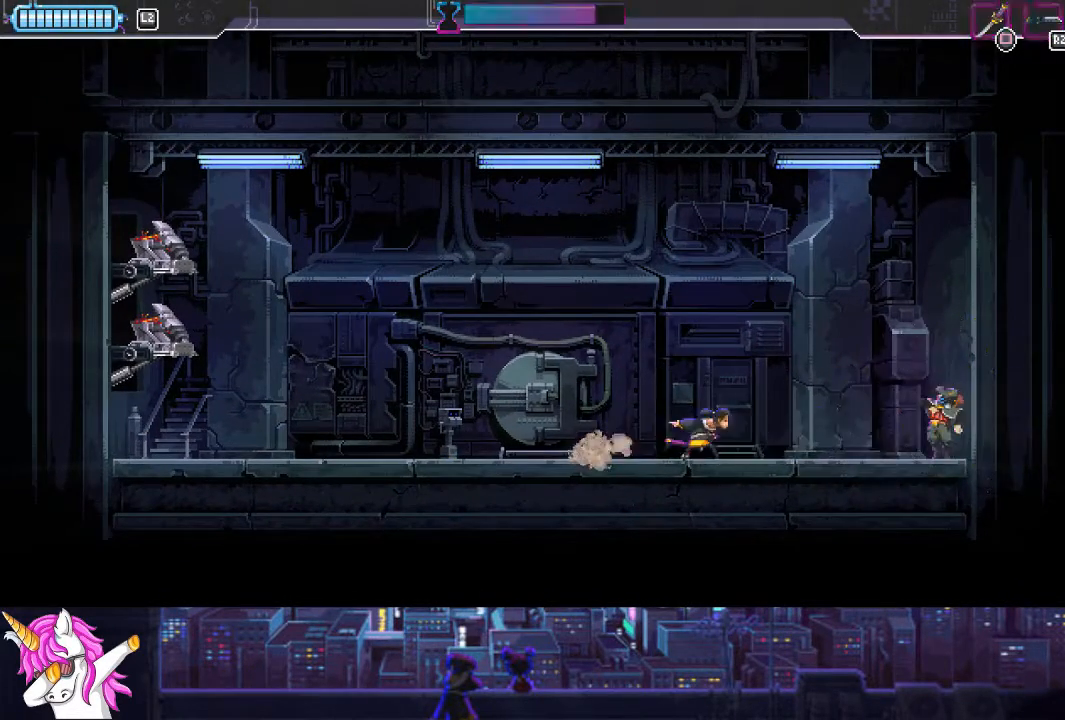
{"buttons": ["CIRCLE", "DPAD_LEFT"], "left_stick": "center", "right_stick": "center", "events": [[118, "DPAD_RIGHT", "up"], [118, "R1", "down"], [203, "R1", "up"], [253, "R1", "down"], [270, "R1", "up"], [338, "DPAD_LEFT", "down"], [490, "CIRCLE", "down"]]}
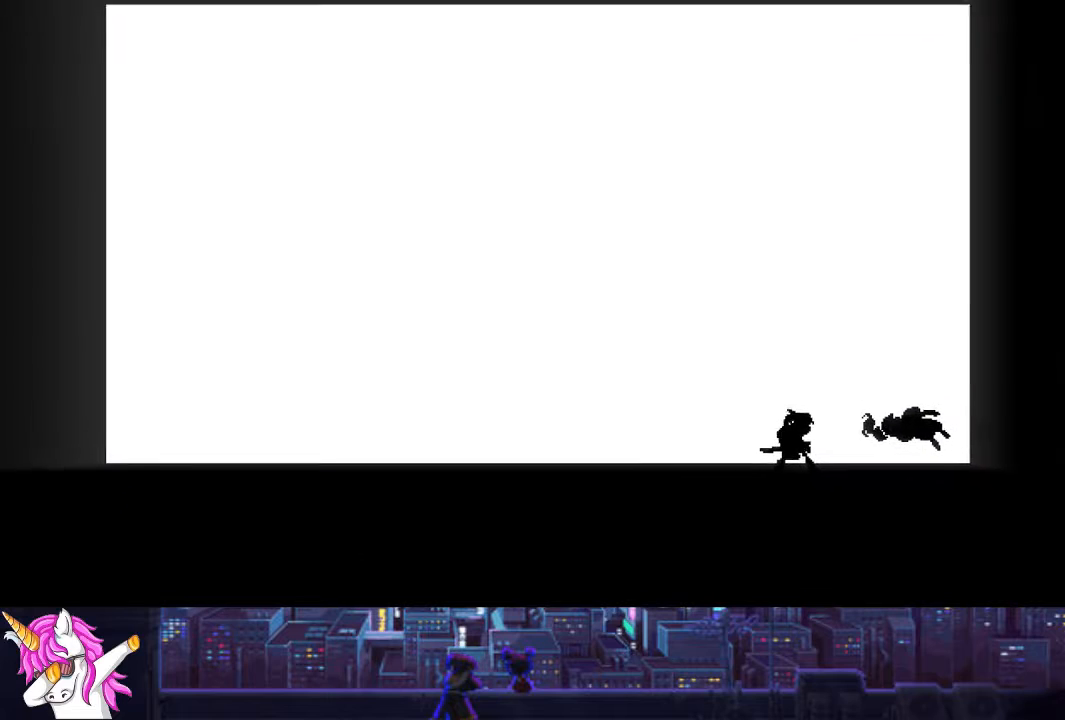
{"buttons": ["DPAD_LEFT"], "left_stick": "center", "right_stick": "center", "events": [[118, "CIRCLE", "up"]]}
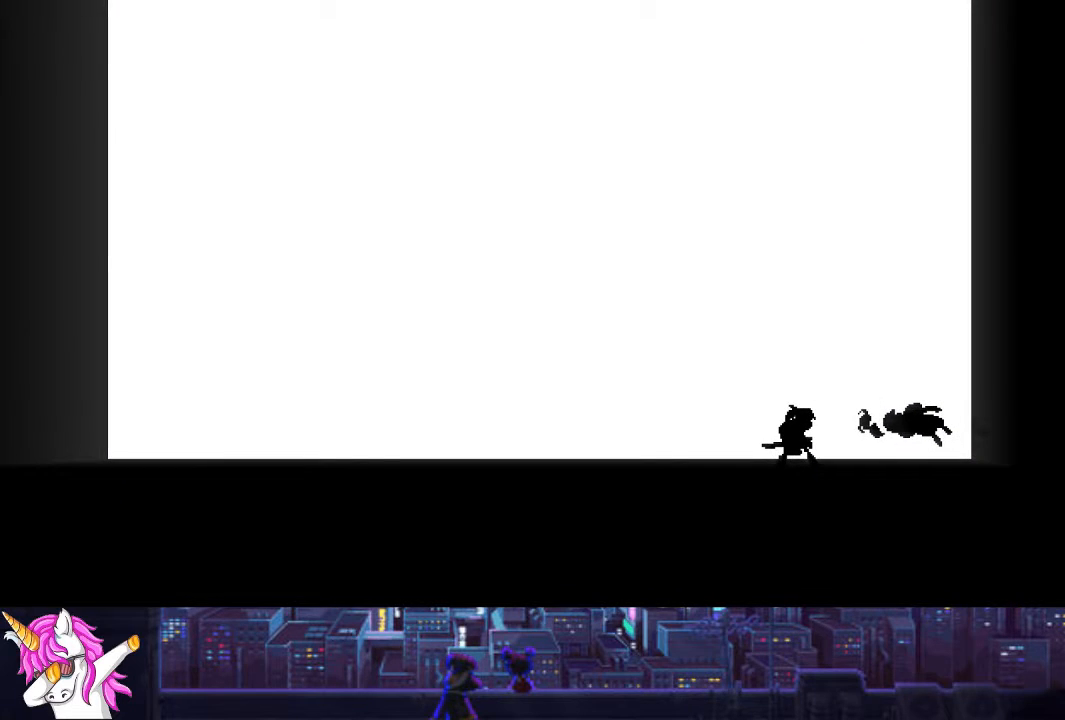
{"buttons": ["DPAD_LEFT"], "left_stick": "center", "right_stick": "center", "events": []}
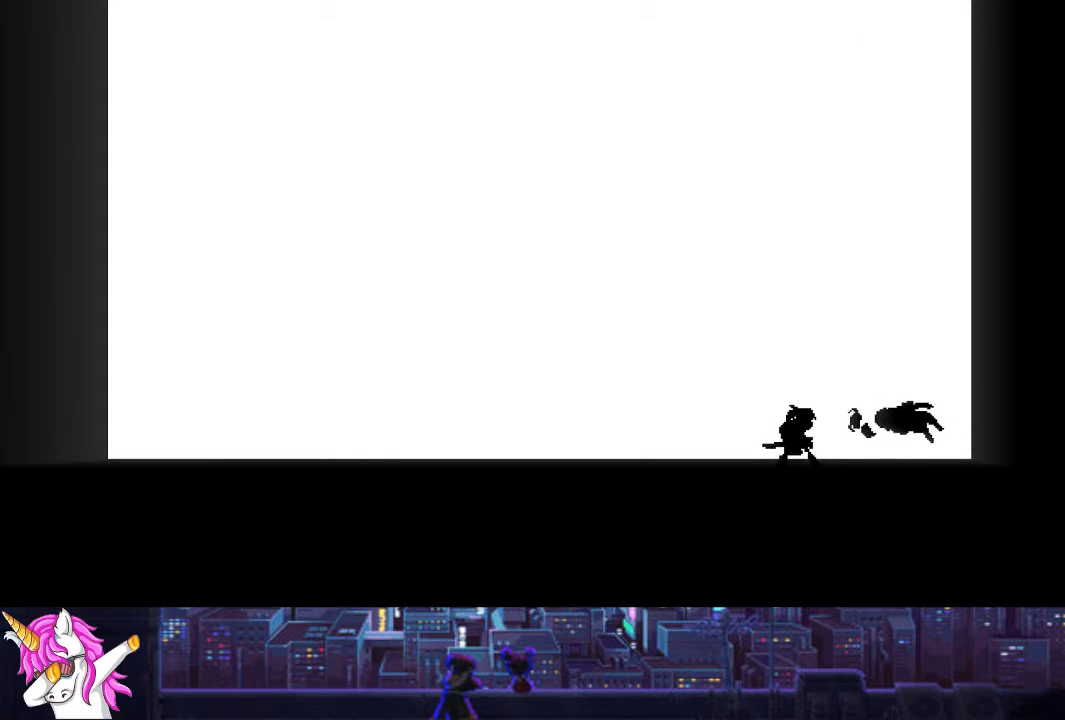
{"buttons": ["DPAD_LEFT"], "left_stick": "center", "right_stick": "center", "events": [[253, "DPAD_LEFT", "up"], [287, "SQUARE", "down"], [338, "DPAD_LEFT", "down"], [388, "SQUARE", "up"]]}
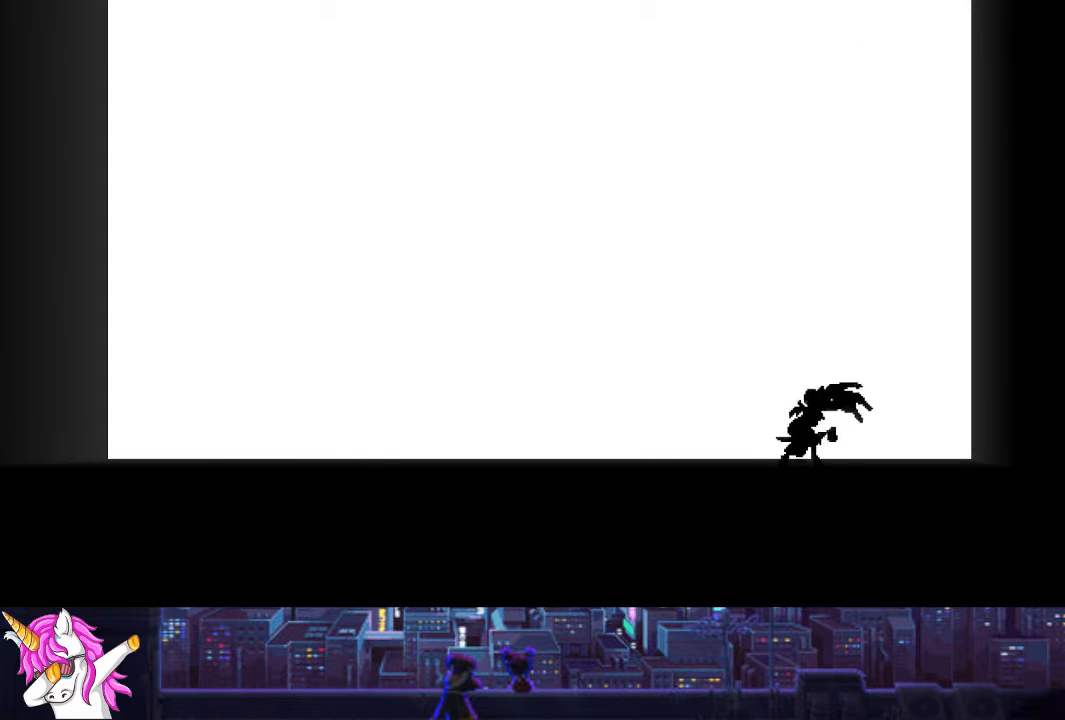
{"buttons": ["DPAD_LEFT"], "left_stick": "center", "right_stick": "center", "events": [[253, "CIRCLE", "down"], [371, "CIRCLE", "up"]]}
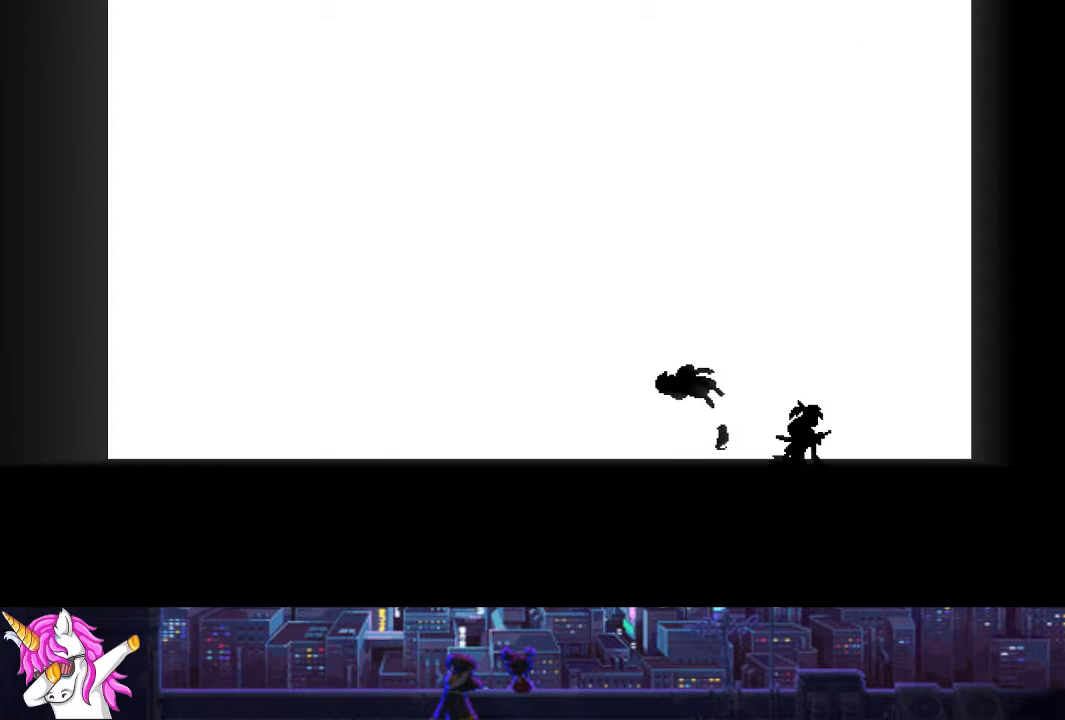
{"buttons": ["DPAD_LEFT"], "left_stick": "center", "right_stick": "center", "events": [[152, "CIRCLE", "down"], [270, "CIRCLE", "up"]]}
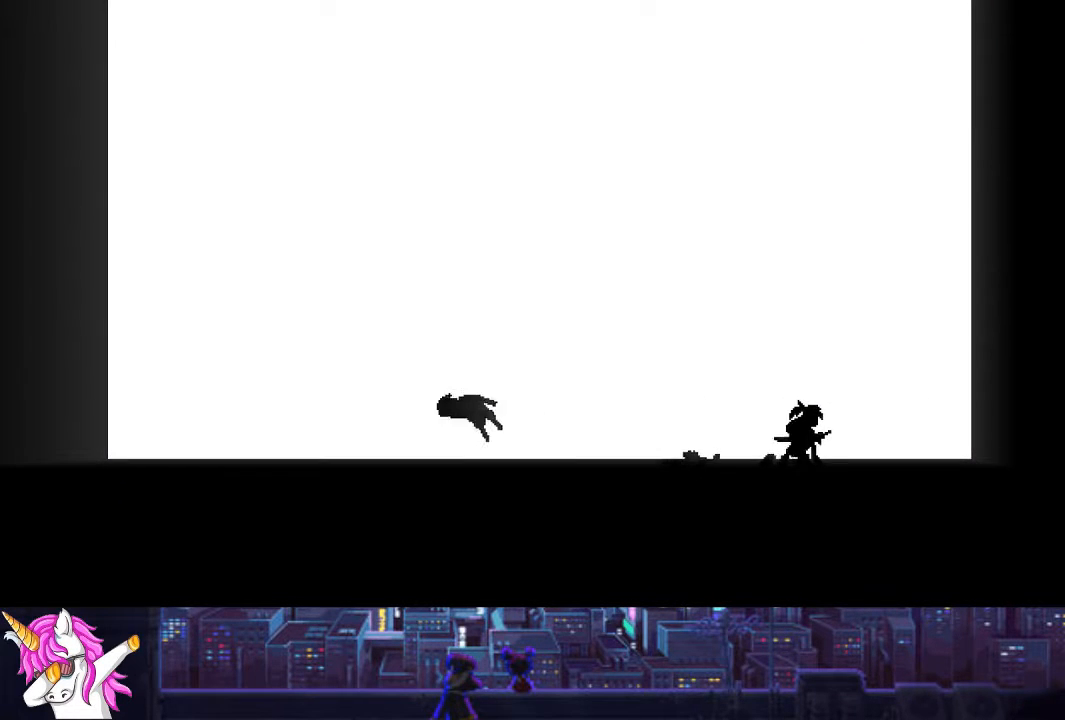
{"buttons": ["DPAD_LEFT"], "left_stick": "center", "right_stick": "center", "events": [[101, "CIRCLE", "down"], [219, "CIRCLE", "up"]]}
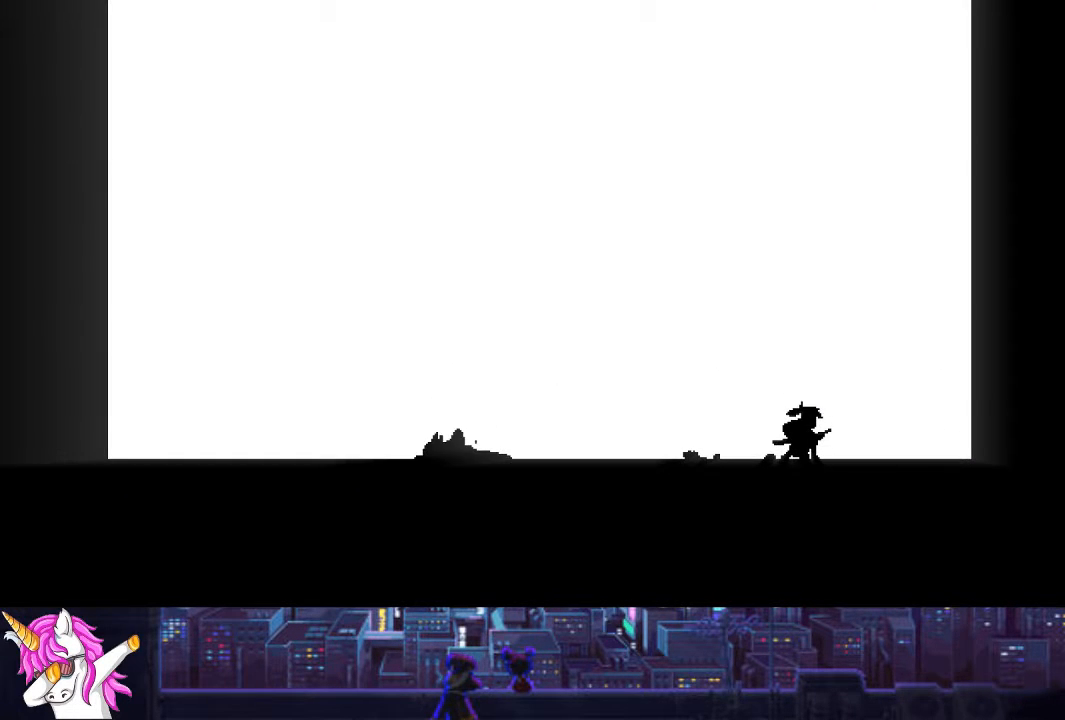
{"buttons": ["CIRCLE", "DPAD_LEFT"], "left_stick": "center", "right_stick": "center", "events": [[186, "CIRCLE", "down"], [304, "CIRCLE", "up"], [490, "CIRCLE", "down"]]}
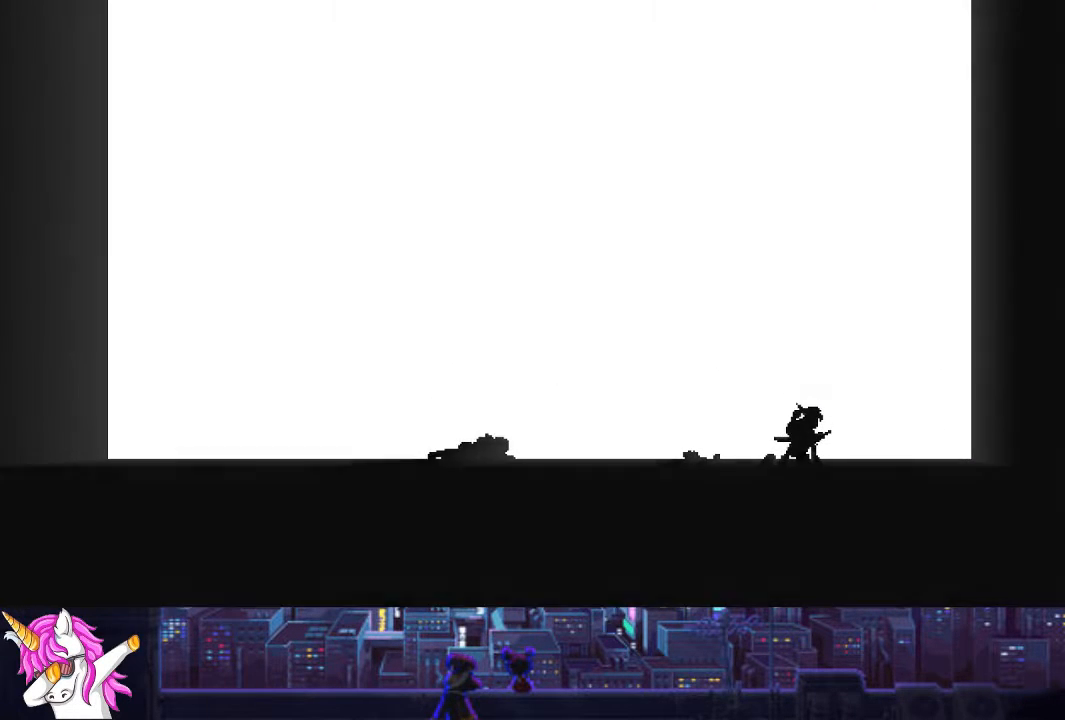
{"buttons": ["CIRCLE", "DPAD_LEFT"], "left_stick": "center", "right_stick": "center", "events": [[84, "CIRCLE", "up"], [489, "CIRCLE", "down"]]}
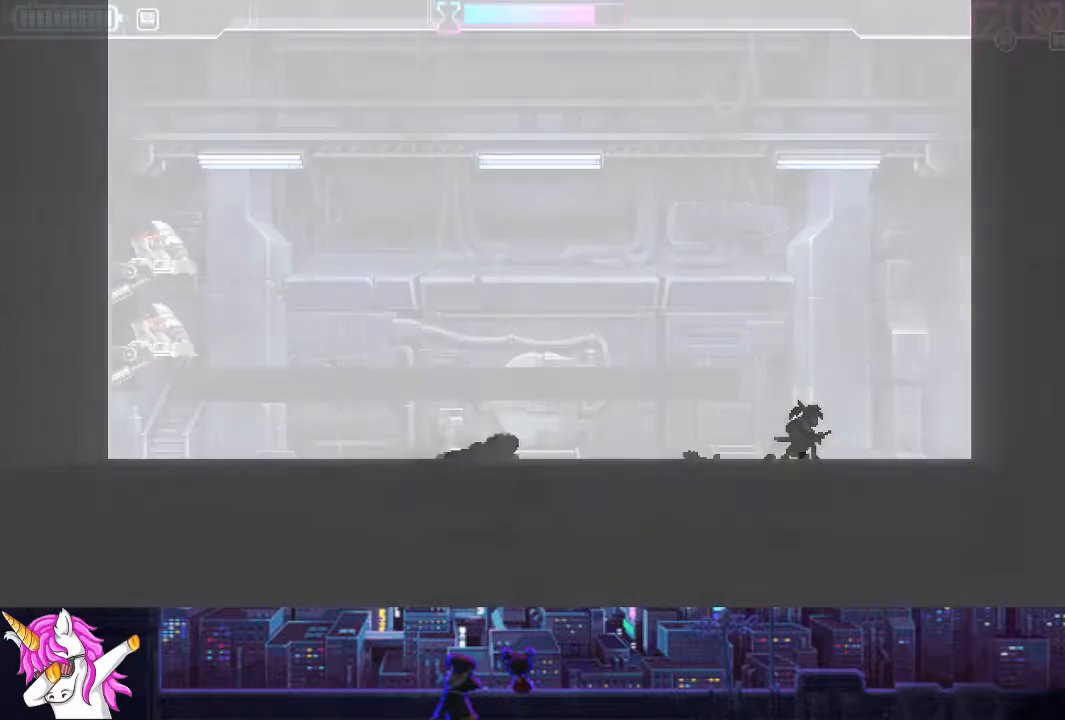
{"buttons": ["DPAD_LEFT"], "left_stick": "center", "right_stick": "center", "events": [[152, "CIRCLE", "up"]]}
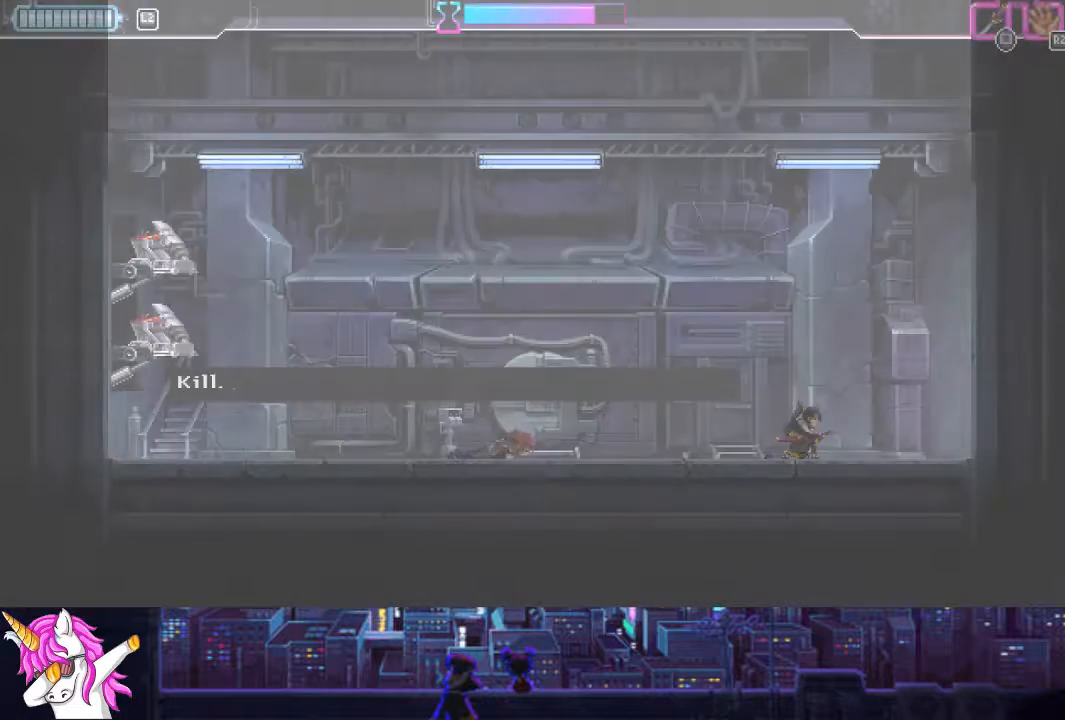
{"buttons": ["DPAD_LEFT"], "left_stick": "center", "right_stick": "center", "events": [[135, "CIRCLE", "down"], [287, "CIRCLE", "up"]]}
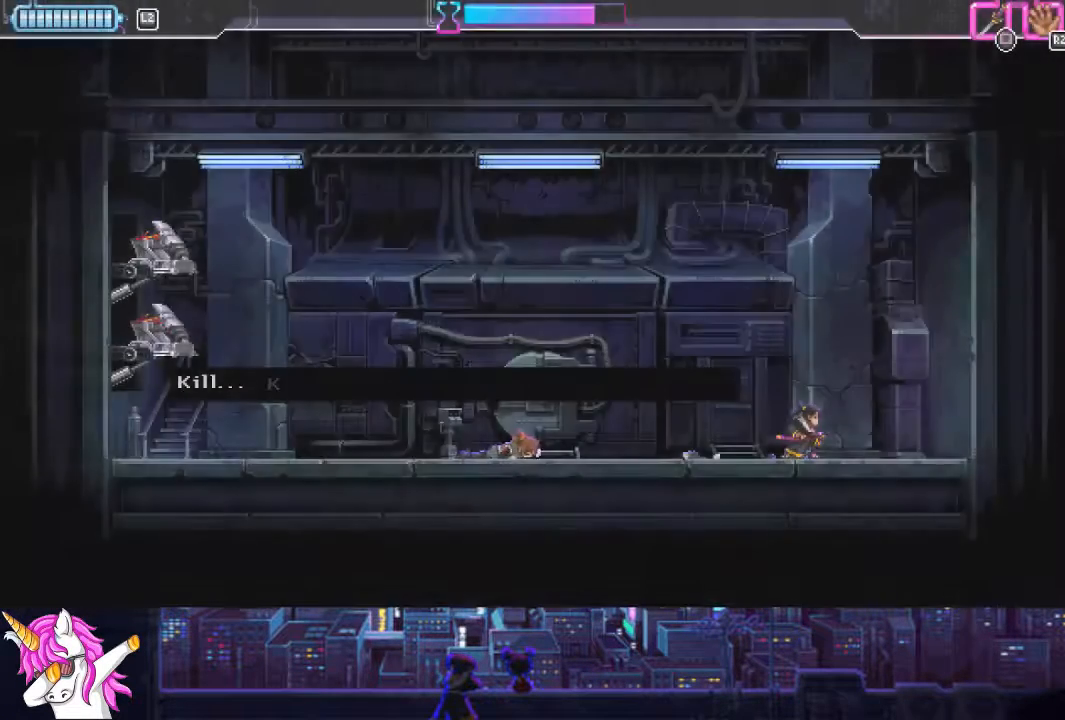
{"buttons": ["DPAD_LEFT"], "left_stick": "center", "right_stick": "center", "events": [[152, "CIRCLE", "down"], [270, "CIRCLE", "up"], [388, "CIRCLE", "down"], [456, "CIRCLE", "up"]]}
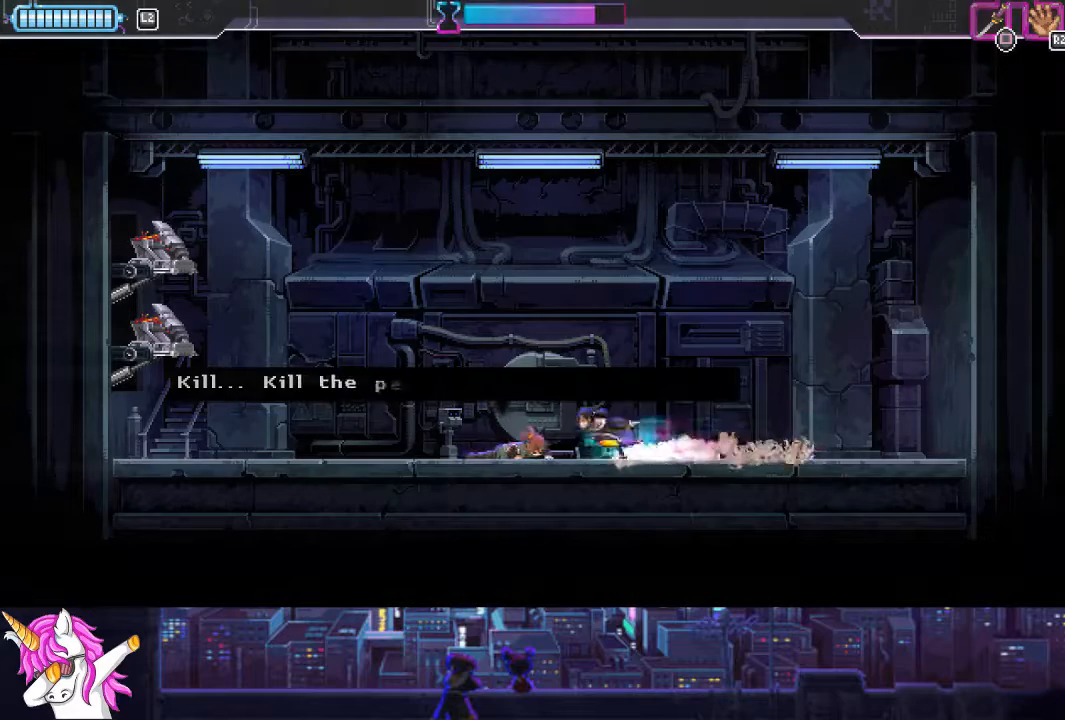
{"buttons": ["DPAD_LEFT"], "left_stick": "center", "right_stick": "center", "events": [[68, "SQUARE", "down"], [169, "SQUARE", "up"]]}
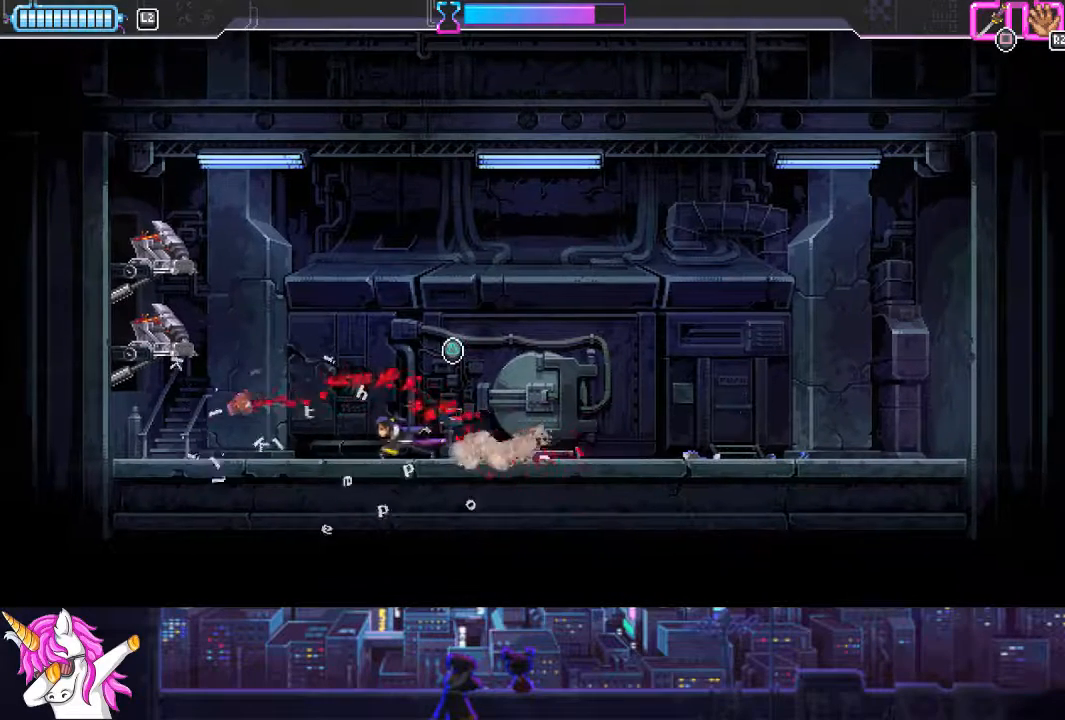
{"buttons": ["DPAD_LEFT"], "left_stick": "center", "right_stick": "center", "events": [[152, "R1", "down"], [219, "R1", "up"]]}
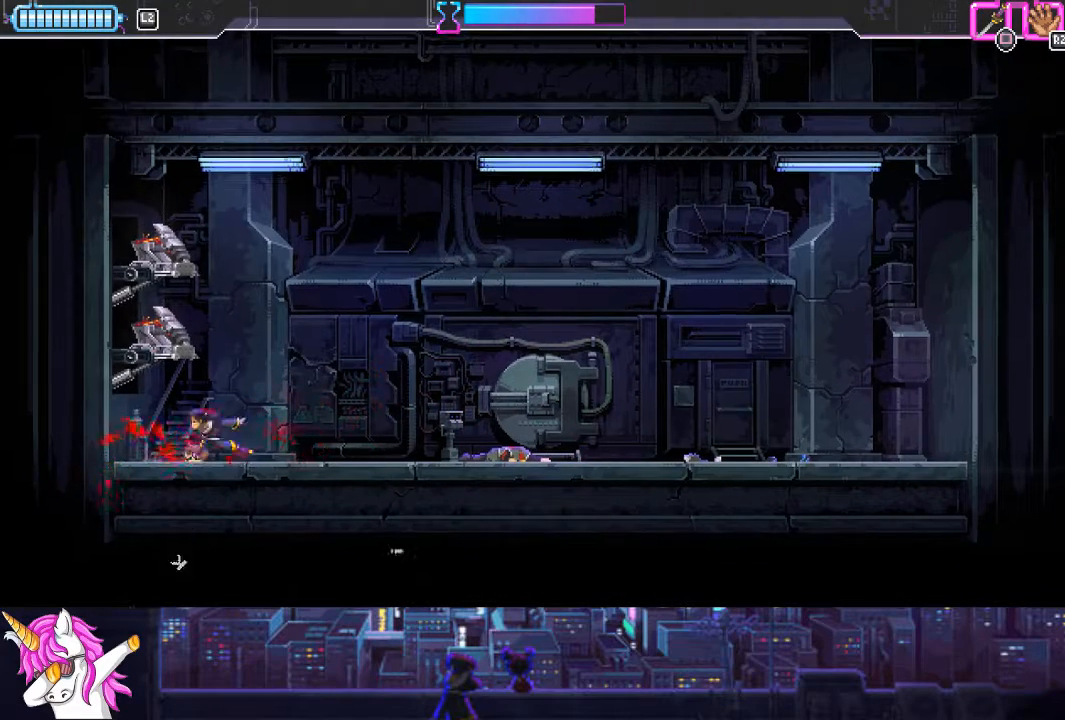
{"buttons": ["DPAD_RIGHT"], "left_stick": "center", "right_stick": "center", "events": [[102, "DPAD_LEFT", "up"], [102, "R1", "down"], [169, "R1", "up"], [186, "DPAD_RIGHT", "down"]]}
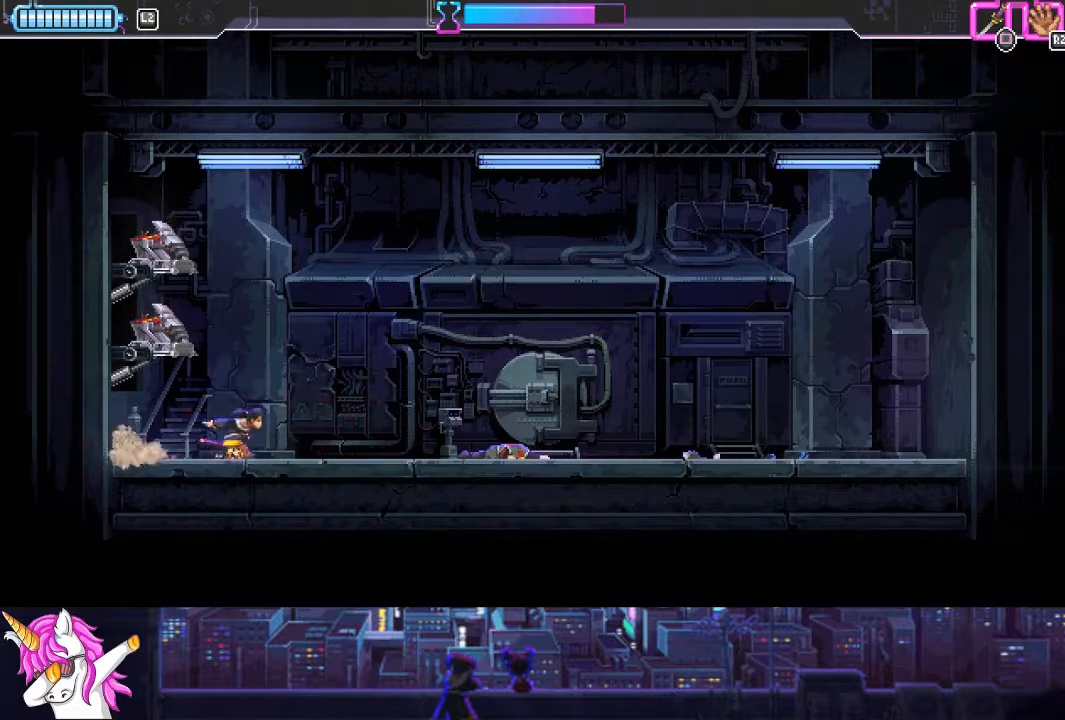
{"buttons": ["DPAD_LEFT"], "left_stick": "center", "right_stick": "center", "events": [[34, "R1", "down"], [118, "R1", "up"], [321, "DPAD_RIGHT", "up"], [371, "DPAD_LEFT", "down"]]}
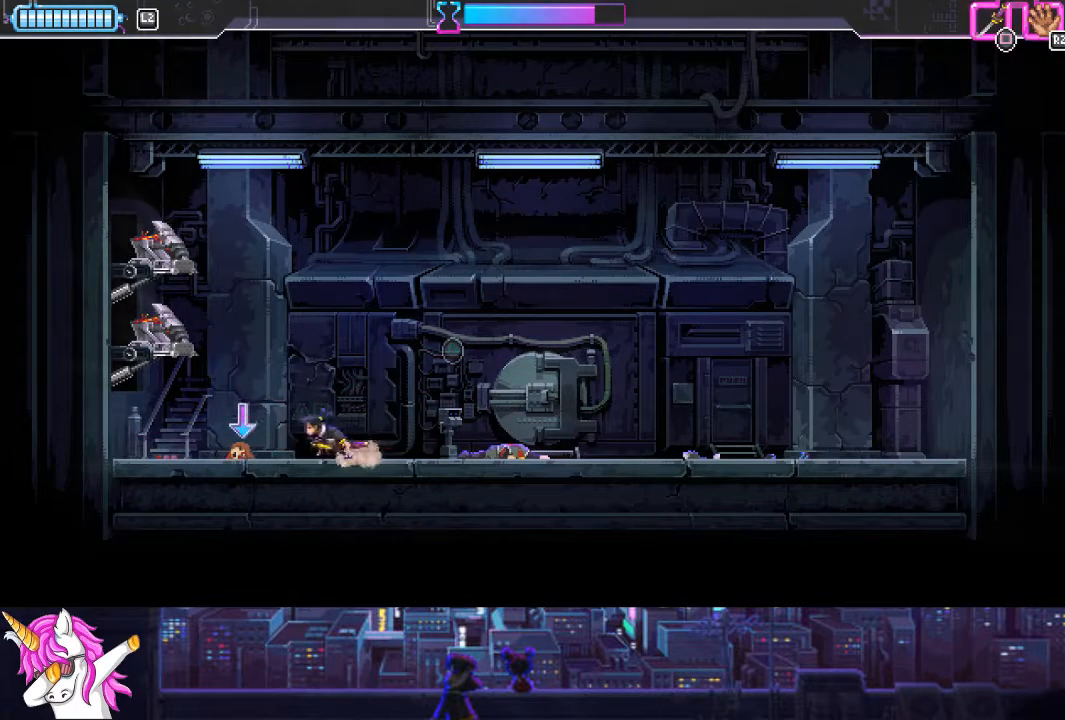
{"buttons": ["DPAD_RIGHT"], "left_stick": "center", "right_stick": "center", "events": [[169, "DPAD_LEFT", "up"], [220, "R1", "down"], [271, "DPAD_RIGHT", "down"], [304, "R1", "up"]]}
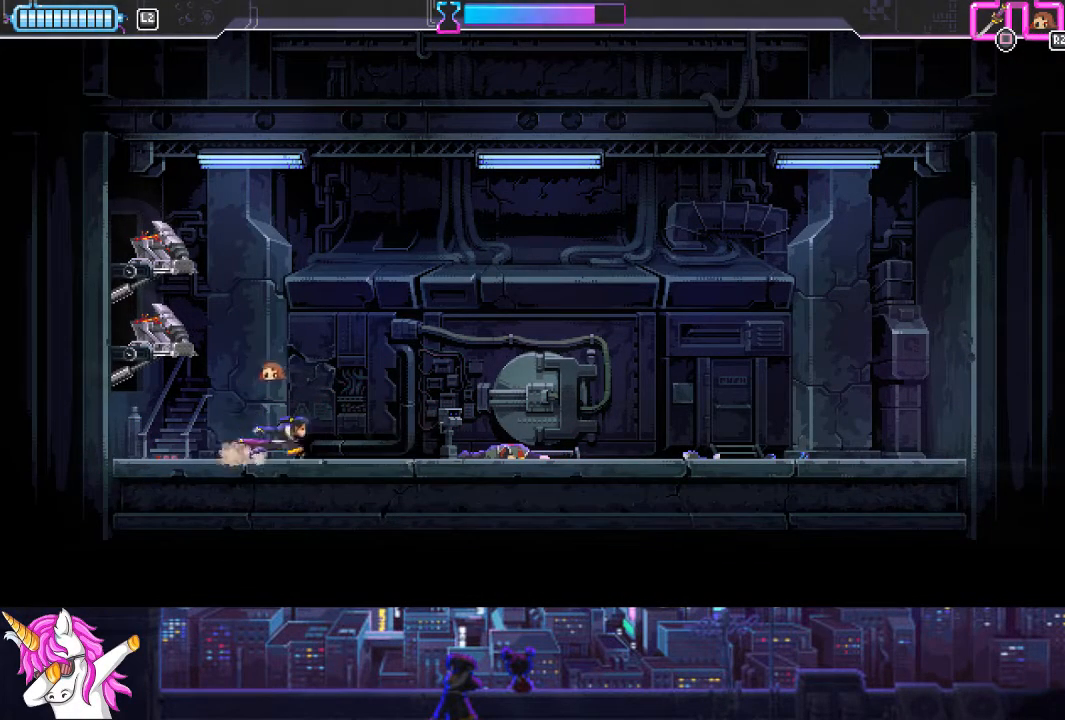
{"buttons": [], "left_stick": "center", "right_stick": "center", "events": [[388, "DPAD_RIGHT", "up"]]}
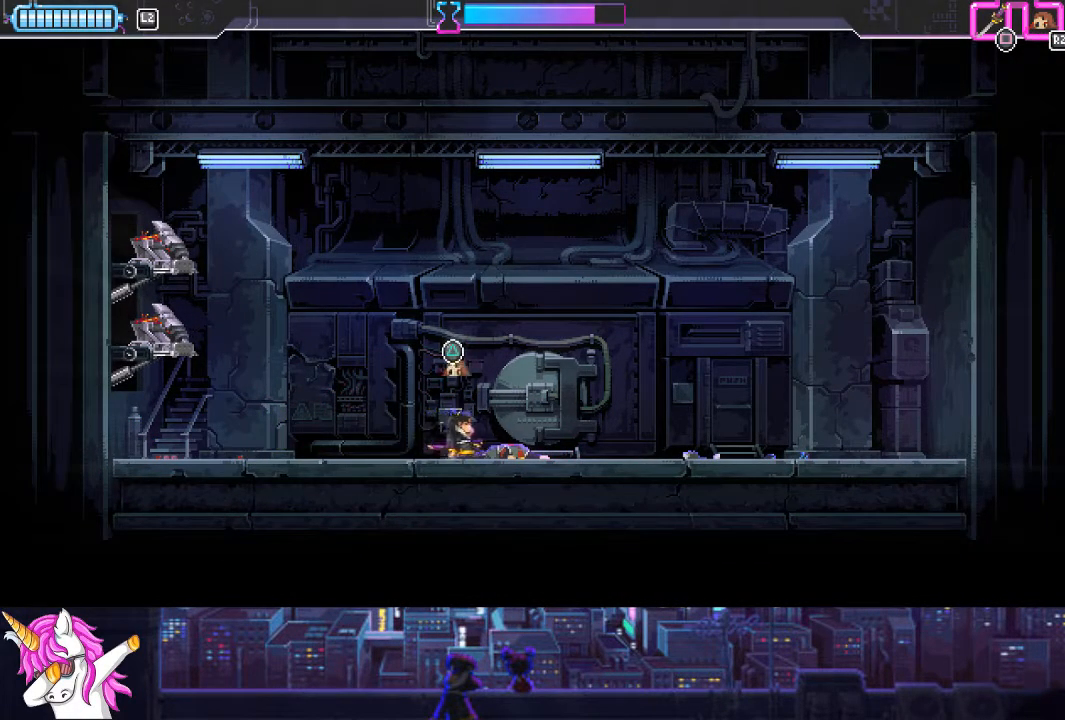
{"buttons": ["TRIANGLE"], "left_stick": "center", "right_stick": "center", "events": [[101, "TRIANGLE", "down"], [185, "TRIANGLE", "up"], [489, "TRIANGLE", "down"]]}
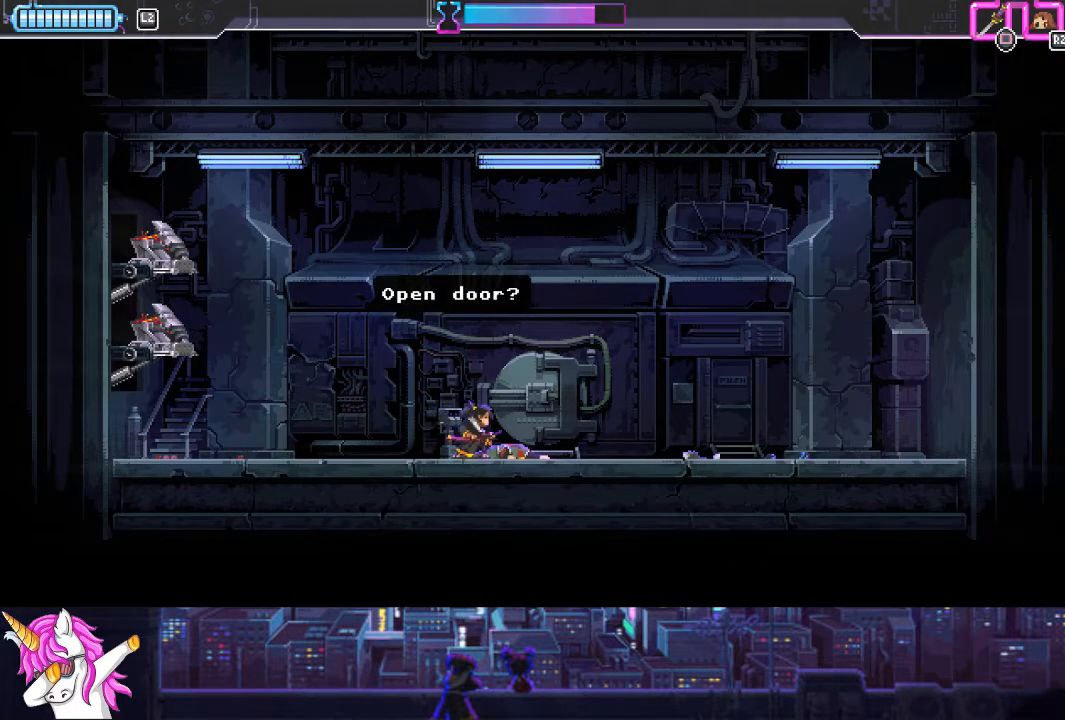
{"buttons": [], "left_stick": "center", "right_stick": "center", "events": [[68, "TRIANGLE", "up"], [389, "CROSS", "down"], [473, "CROSS", "up"]]}